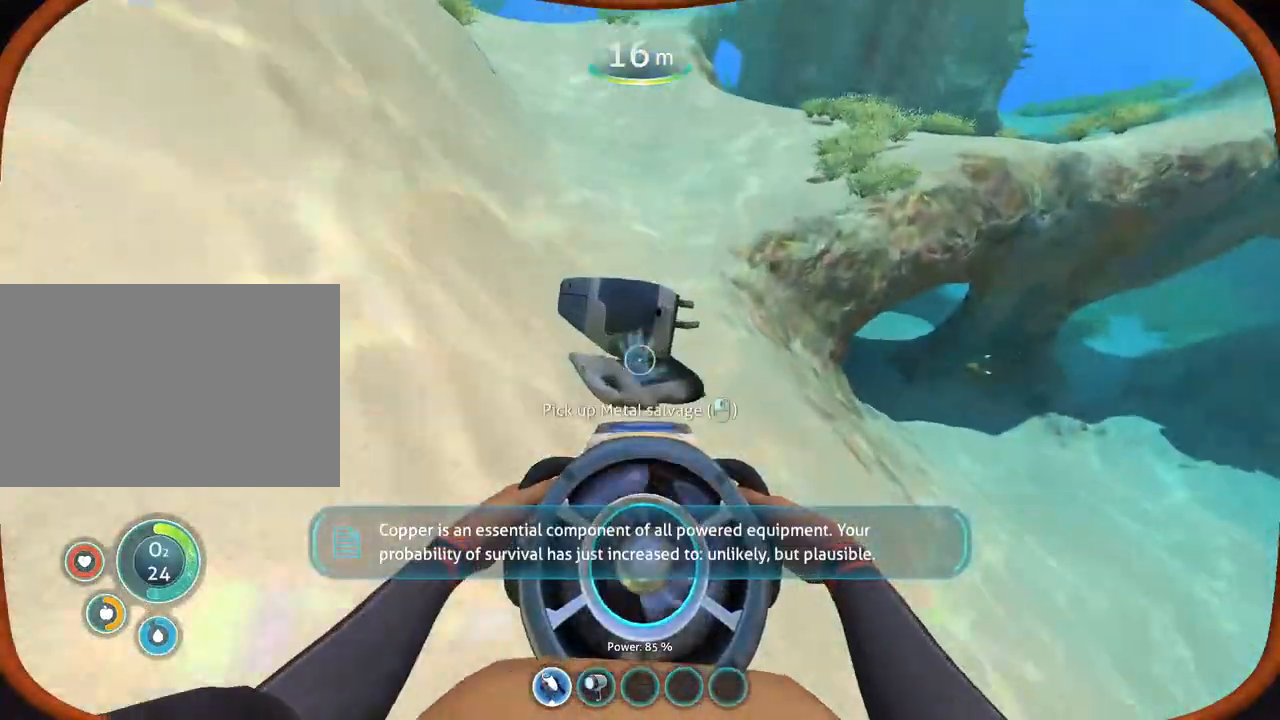
Gameplay with keyboard and mouse; each line is a JSON object with the keys and mouse buttons held at the frame after it. "events" lists presses ("down") and releases ("up") of "1", "2", "3", "4", "5", "a", "alt", "b", "c", "ctrl", "d", "e", "f", "g", "q", "r", "s", "shift", "space", "t", "tab", "v", "w", "x", "z", "mouse_left", "mouse_wheel", "mouse_right", "mouse_mb4" and "mouse_mb5" between this image and that frame as [ms after this image, input, new state], when the widget could be followed in between. "mouse_left", "mouse_wheel", "mouse_right", "mouse_mb4", "mouse_mb5" = the "left", "wheel", "right", "mb4", "mb5" buttons of the "mouse" list. No other keys are recorded. "wheel" means that the mouse wheel is clicked or scrolled. Mouse movement is not recorded.
{"keys": ["space", "w"], "mouse": []}
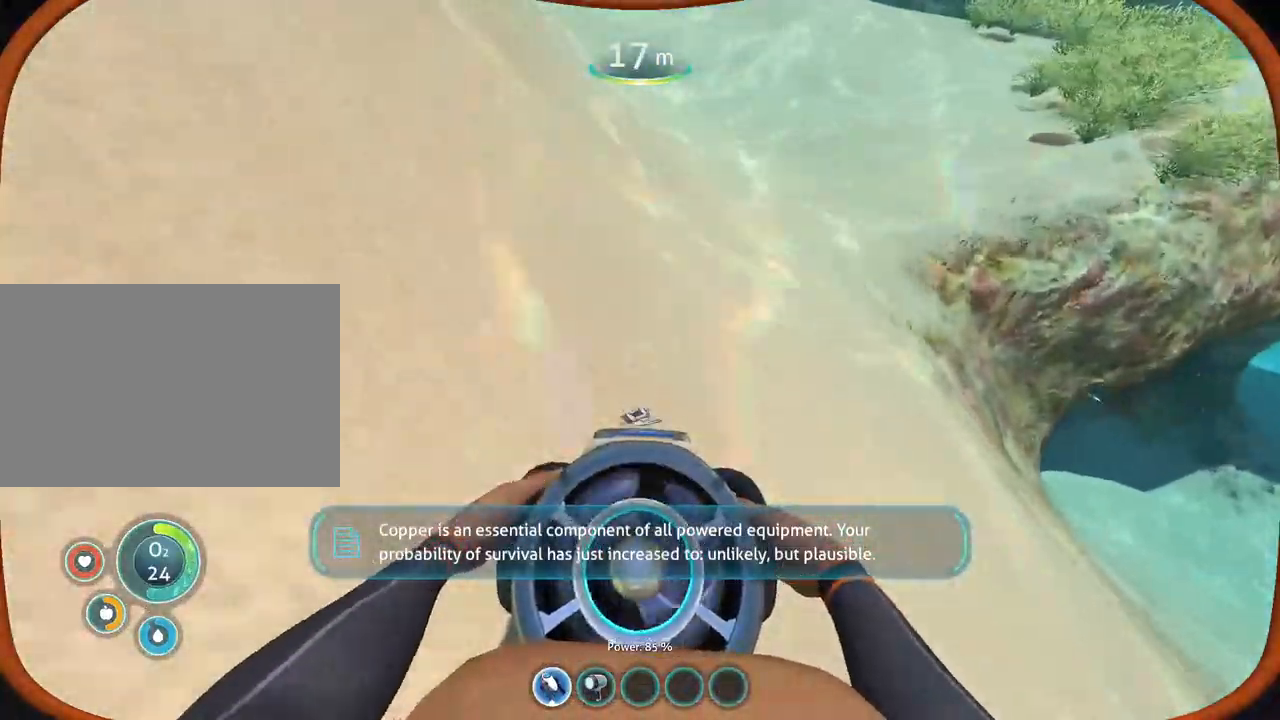
{"keys": ["a", "space", "w"], "mouse": [], "events": [[467, "a", "down"]]}
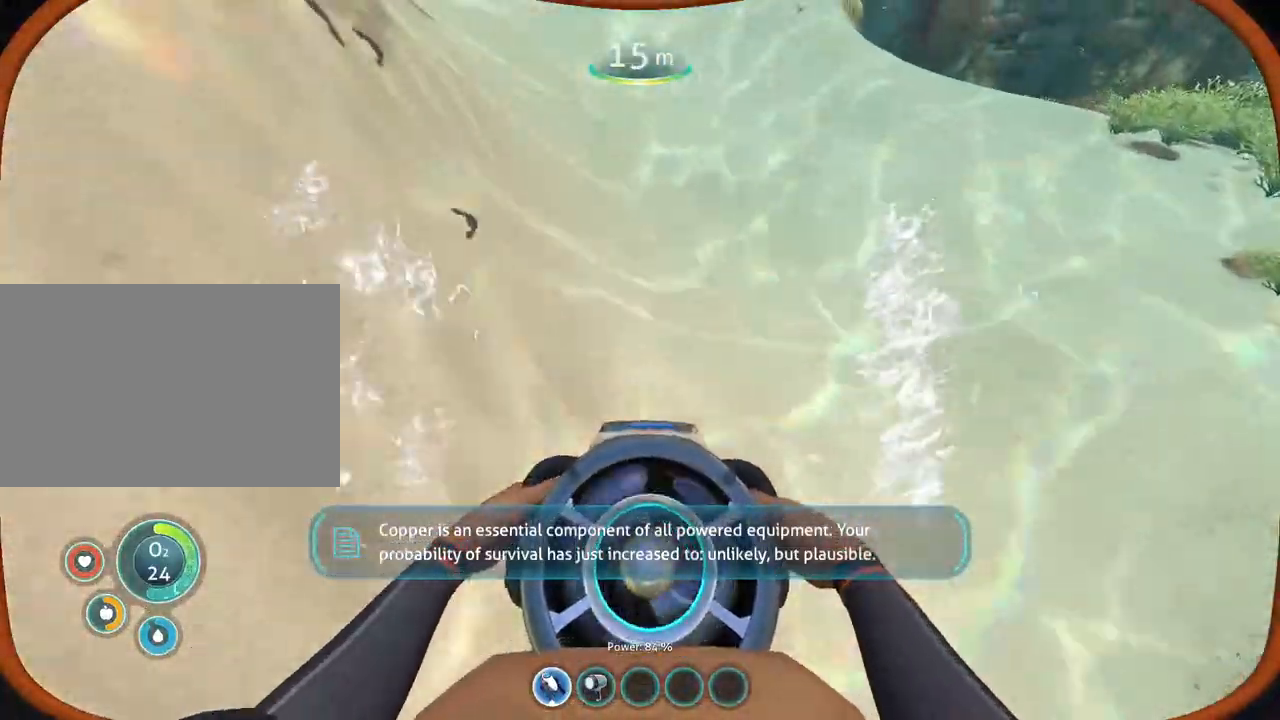
{"keys": ["a", "space", "w"], "mouse": [], "events": []}
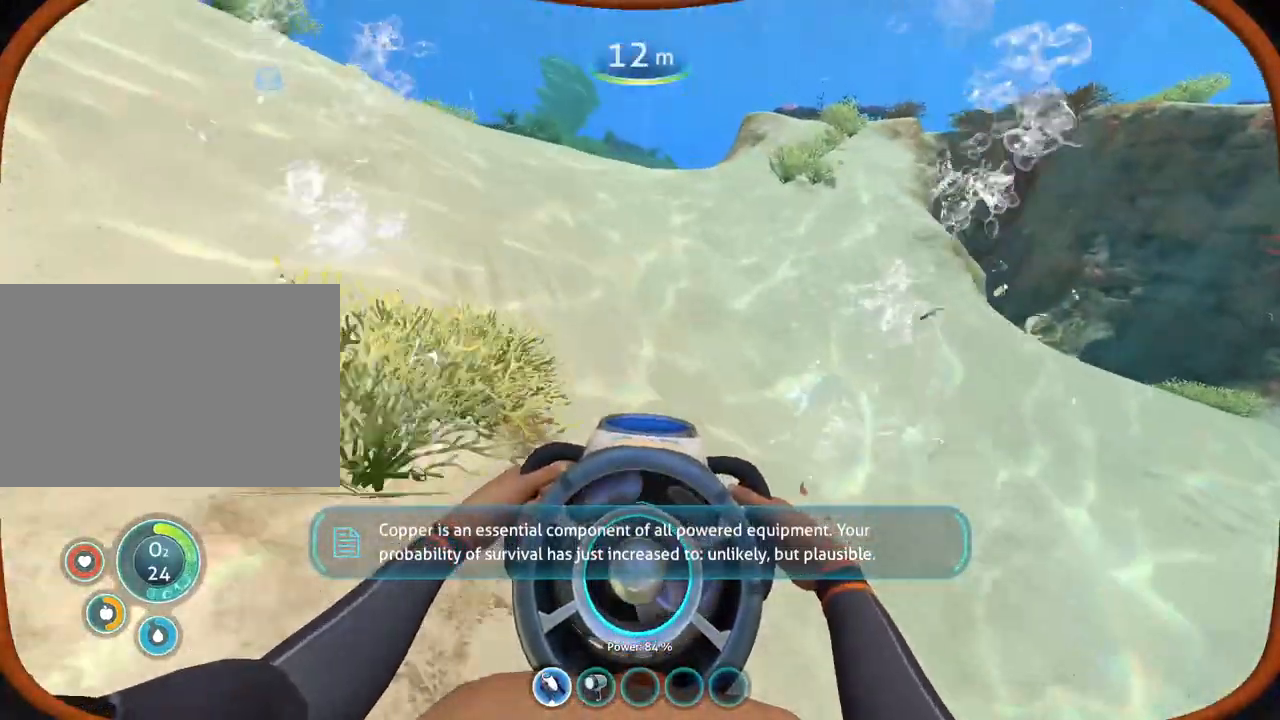
{"keys": ["a", "space", "w"], "mouse": [], "events": []}
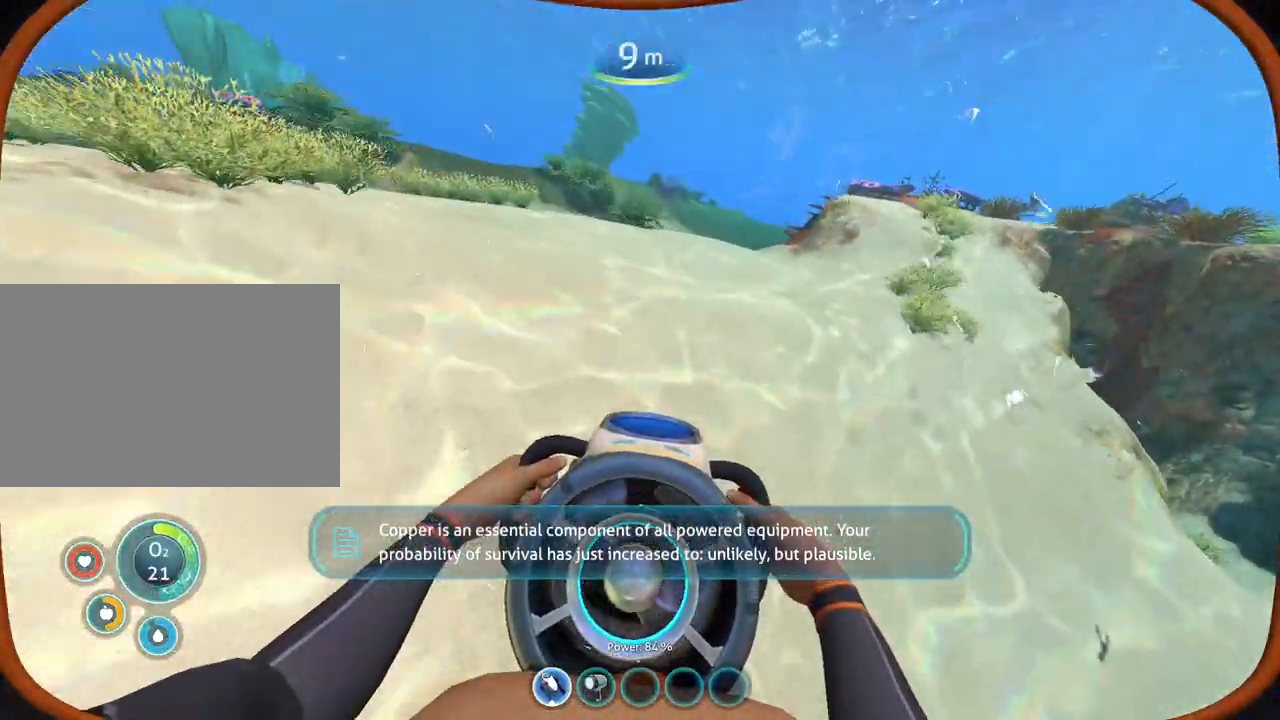
{"keys": ["a", "w"], "mouse": [], "events": [[367, "space", "up"]]}
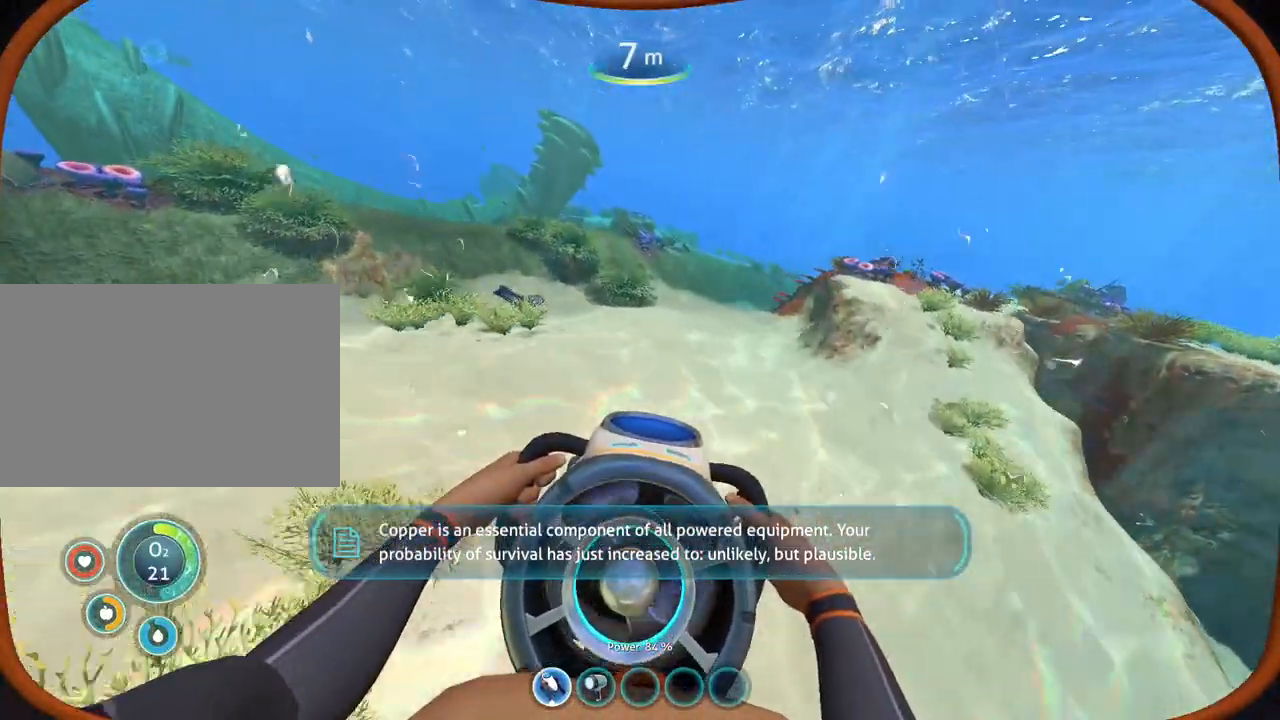
{"keys": [], "mouse": [], "events": [[50, "w", "up"], [383, "a", "up"]]}
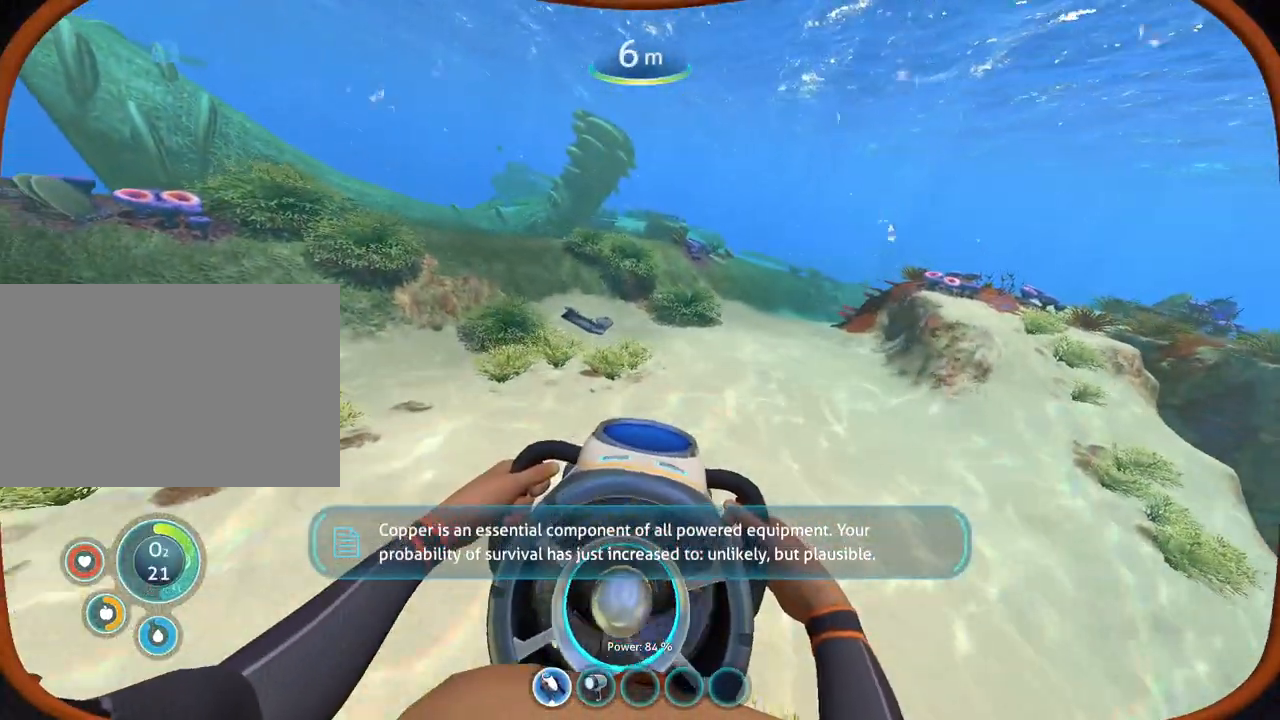
{"keys": [], "mouse": [], "events": []}
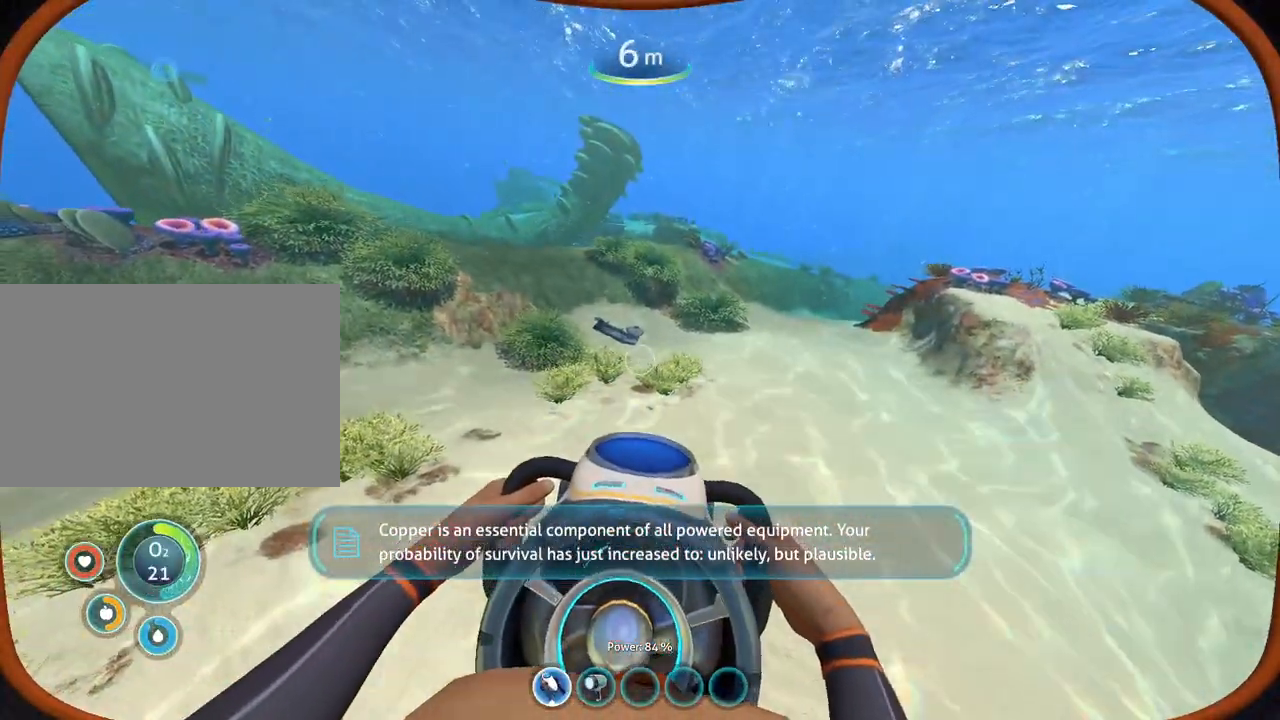
{"keys": [], "mouse": [], "events": []}
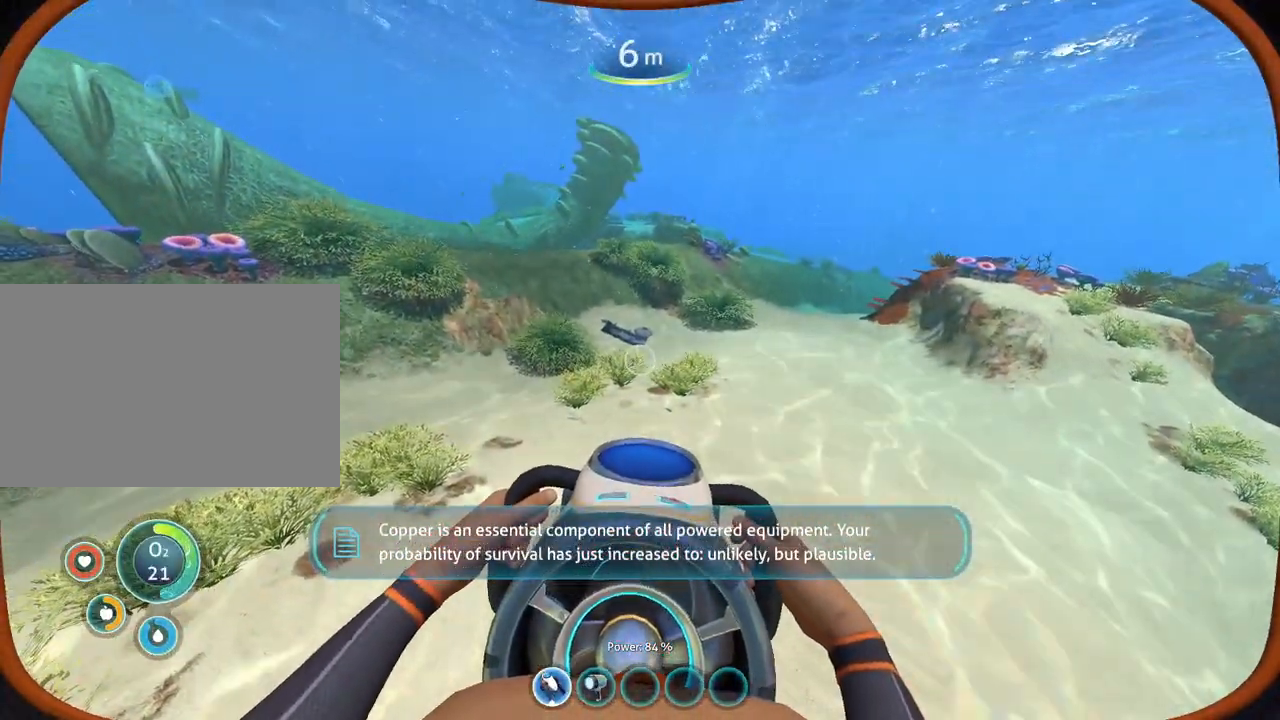
{"keys": [], "mouse": [], "events": []}
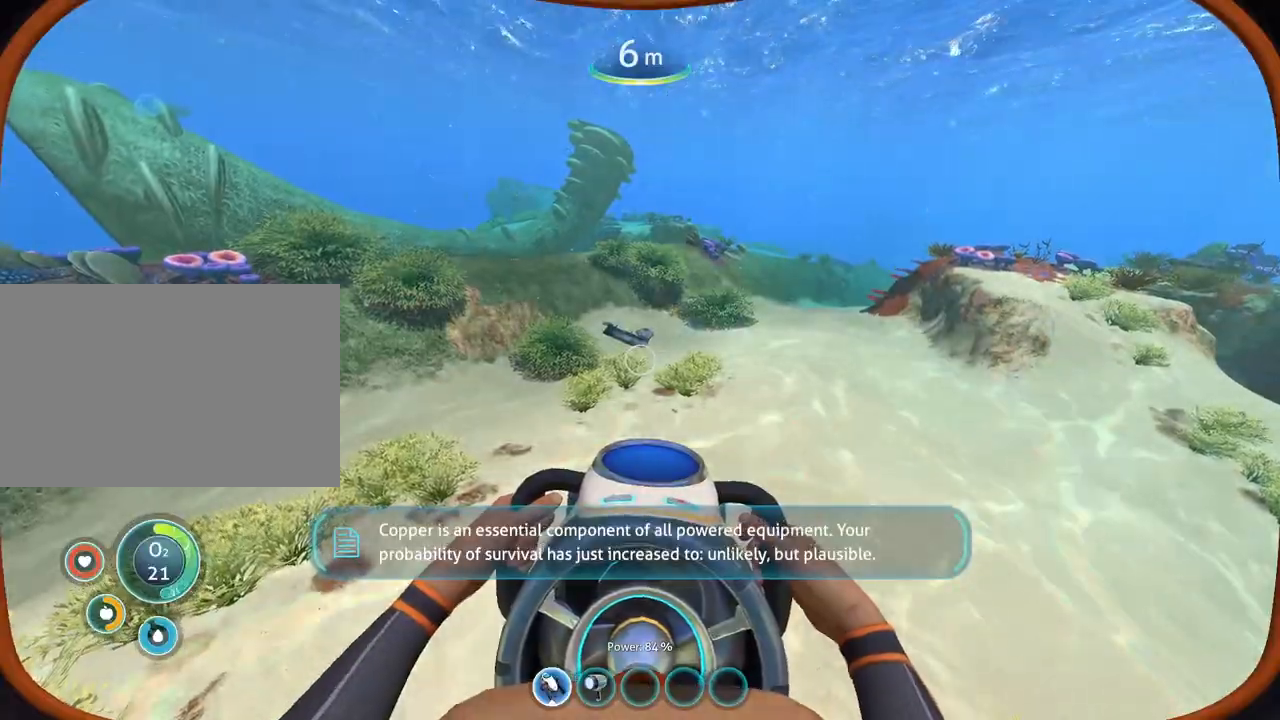
{"keys": ["w"], "mouse": [], "events": [[150, "w", "down"]]}
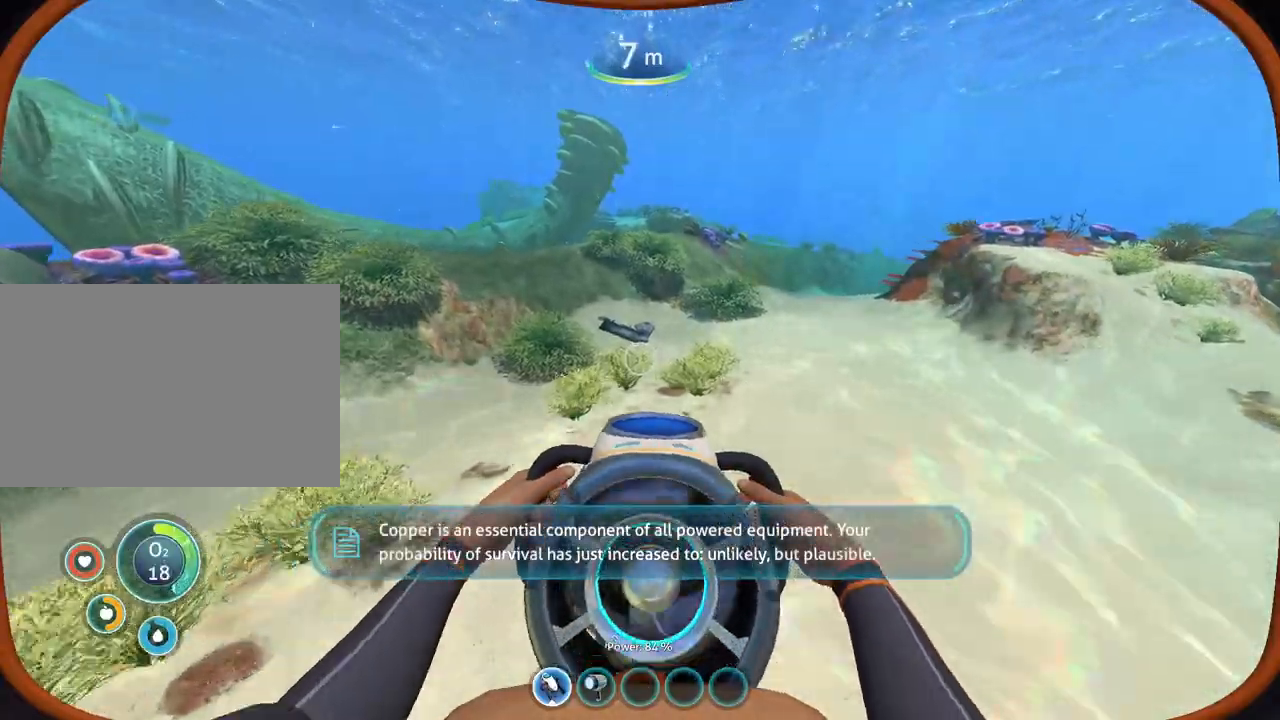
{"keys": ["w"], "mouse": [], "events": []}
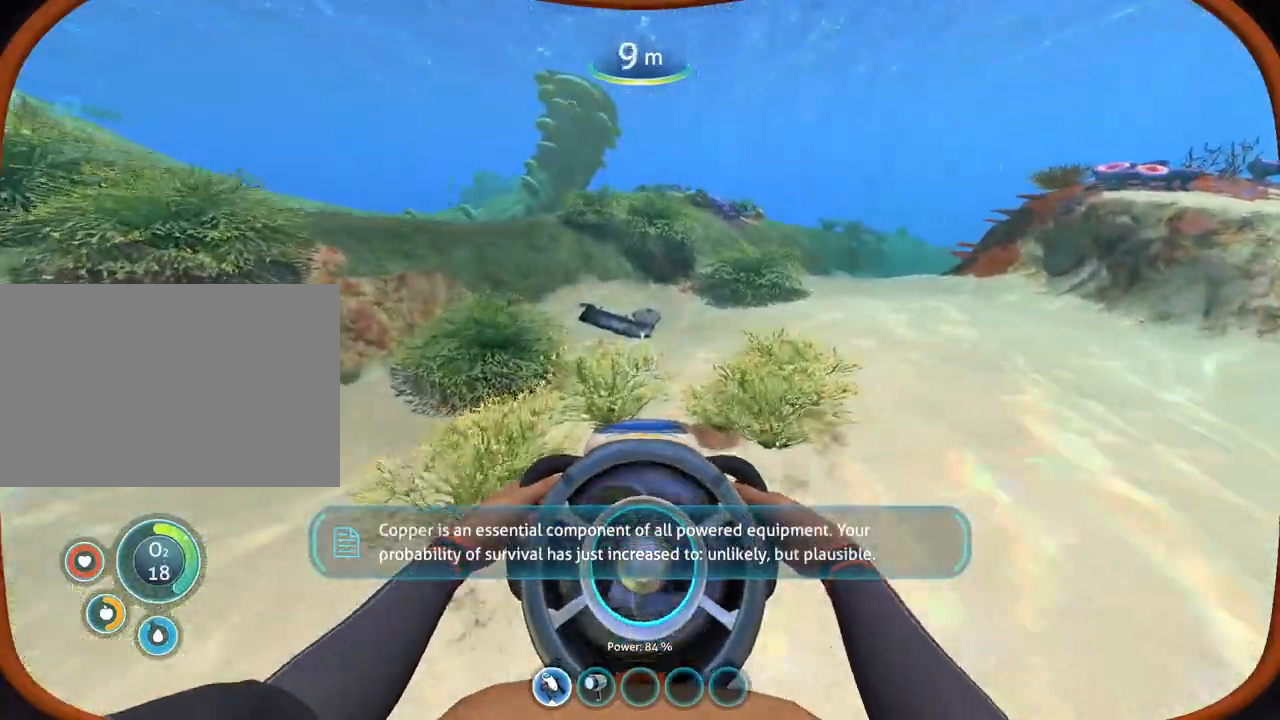
{"keys": ["w"], "mouse": [], "events": []}
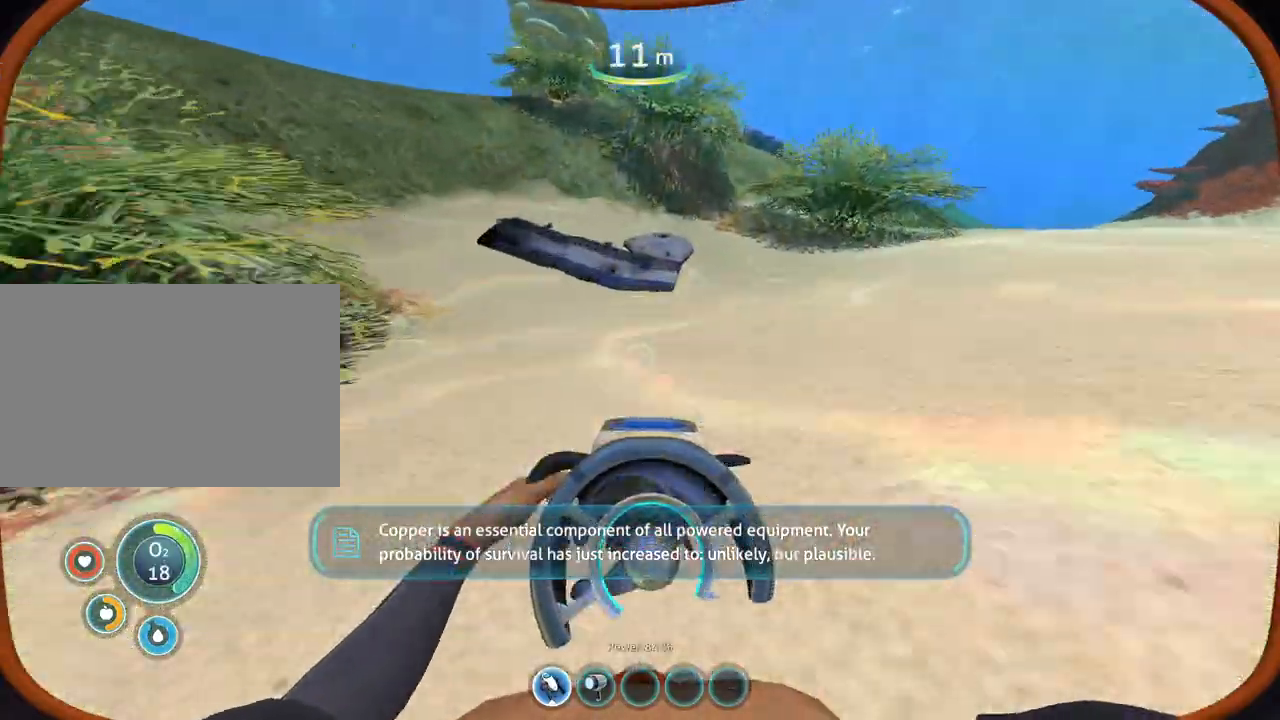
{"keys": ["w"], "mouse": [], "events": []}
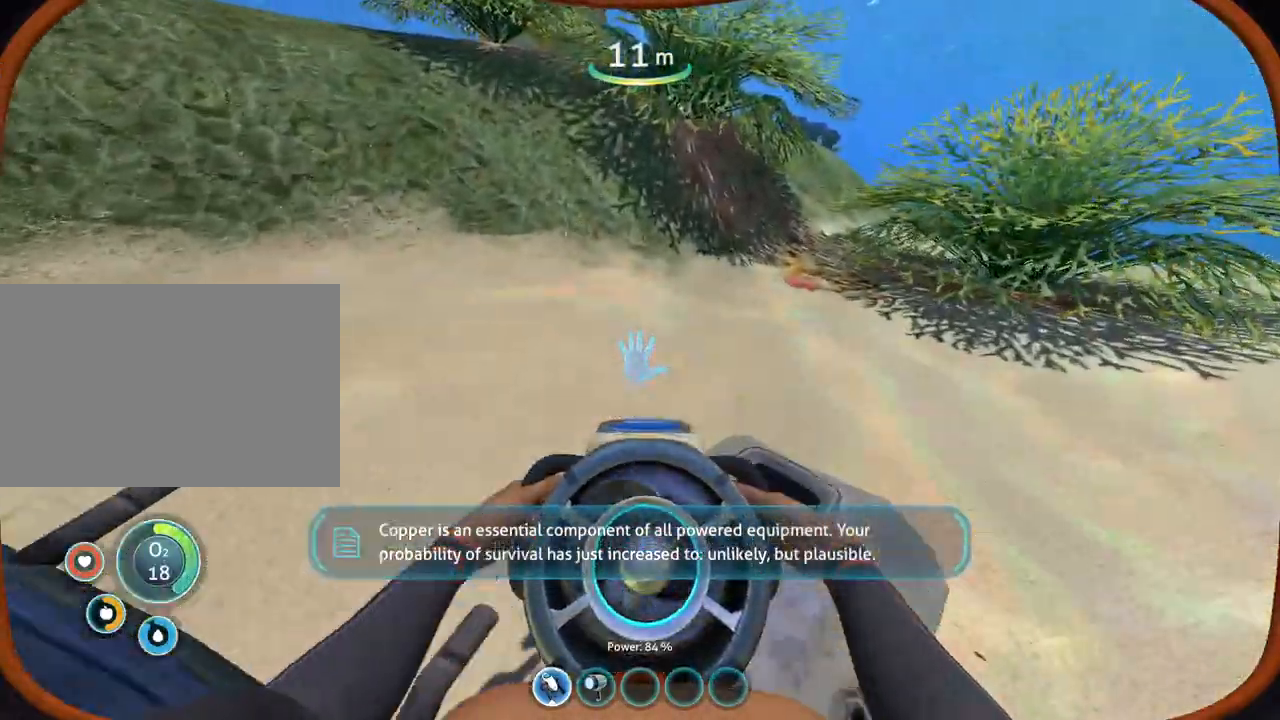
{"keys": [], "mouse": [], "events": [[217, "w", "up"]]}
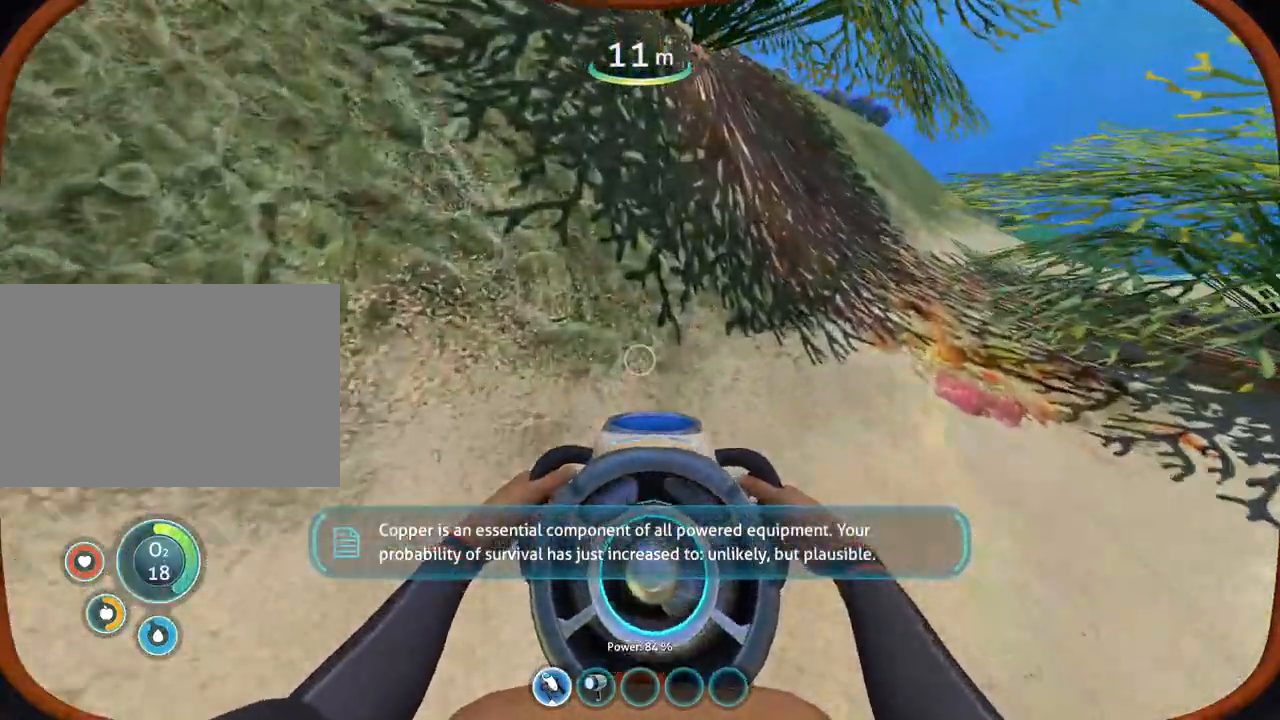
{"keys": [], "mouse": [], "events": []}
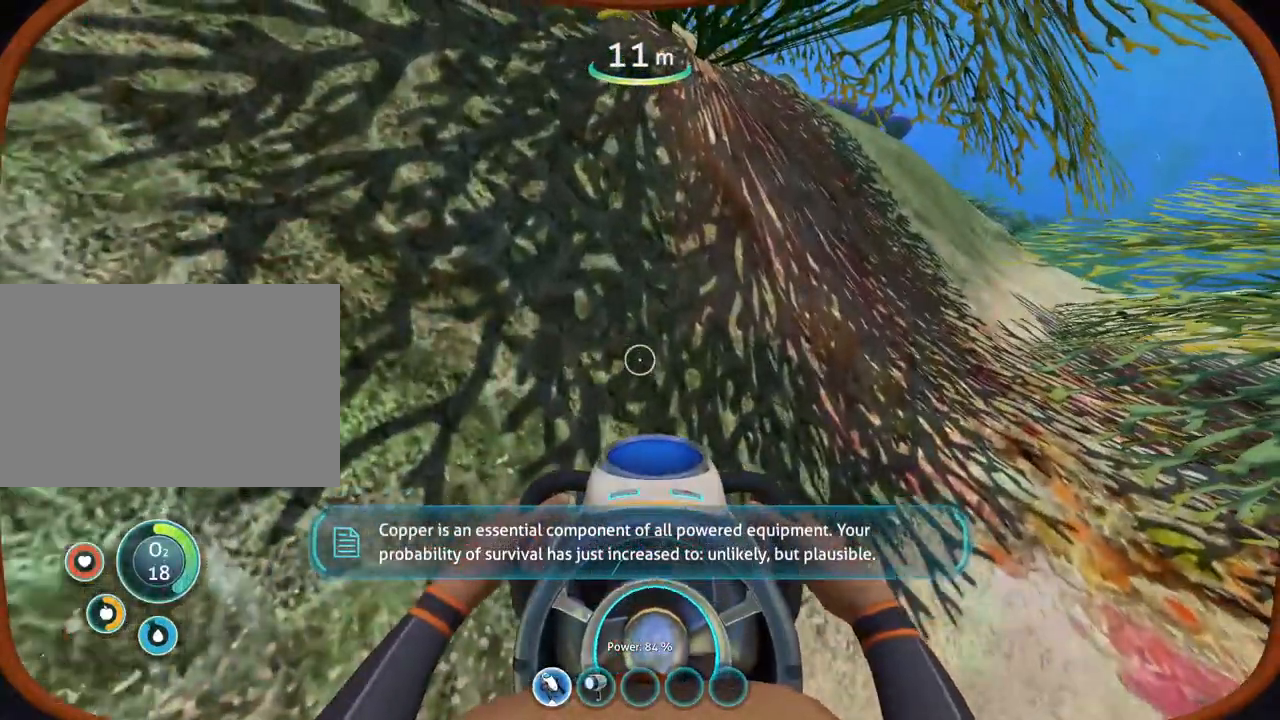
{"keys": [], "mouse": [], "events": []}
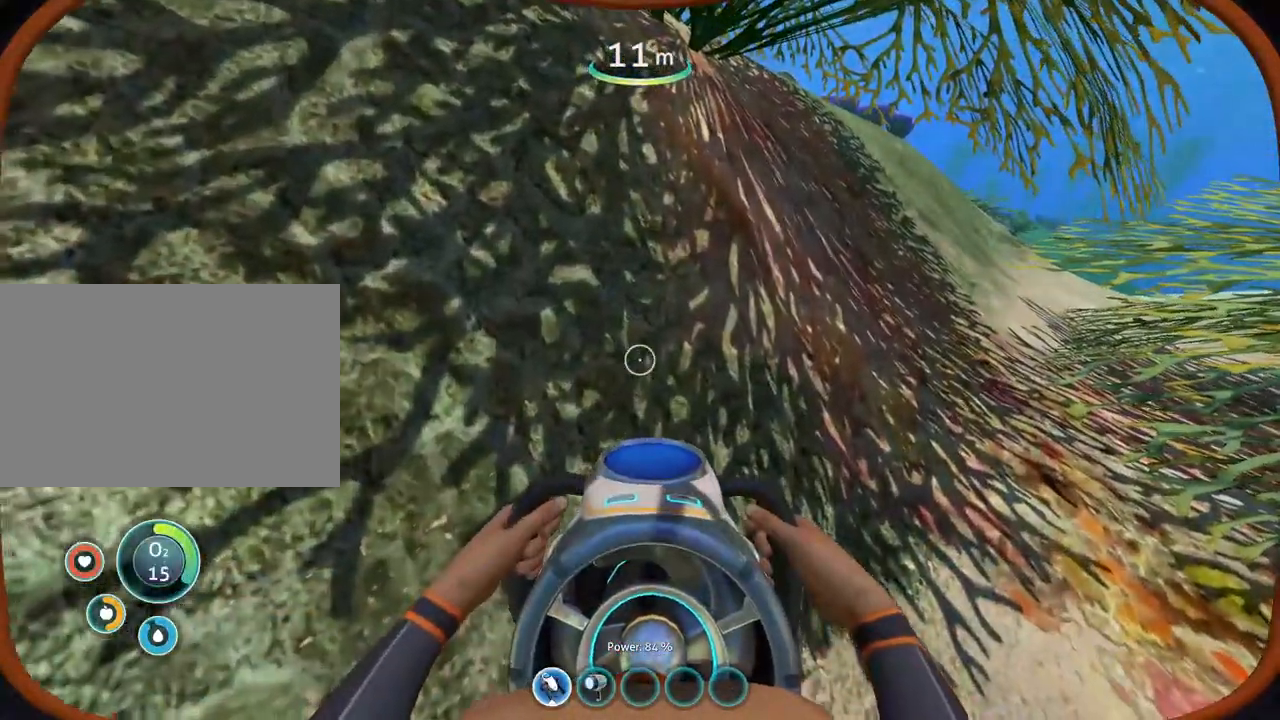
{"keys": [], "mouse": [], "events": []}
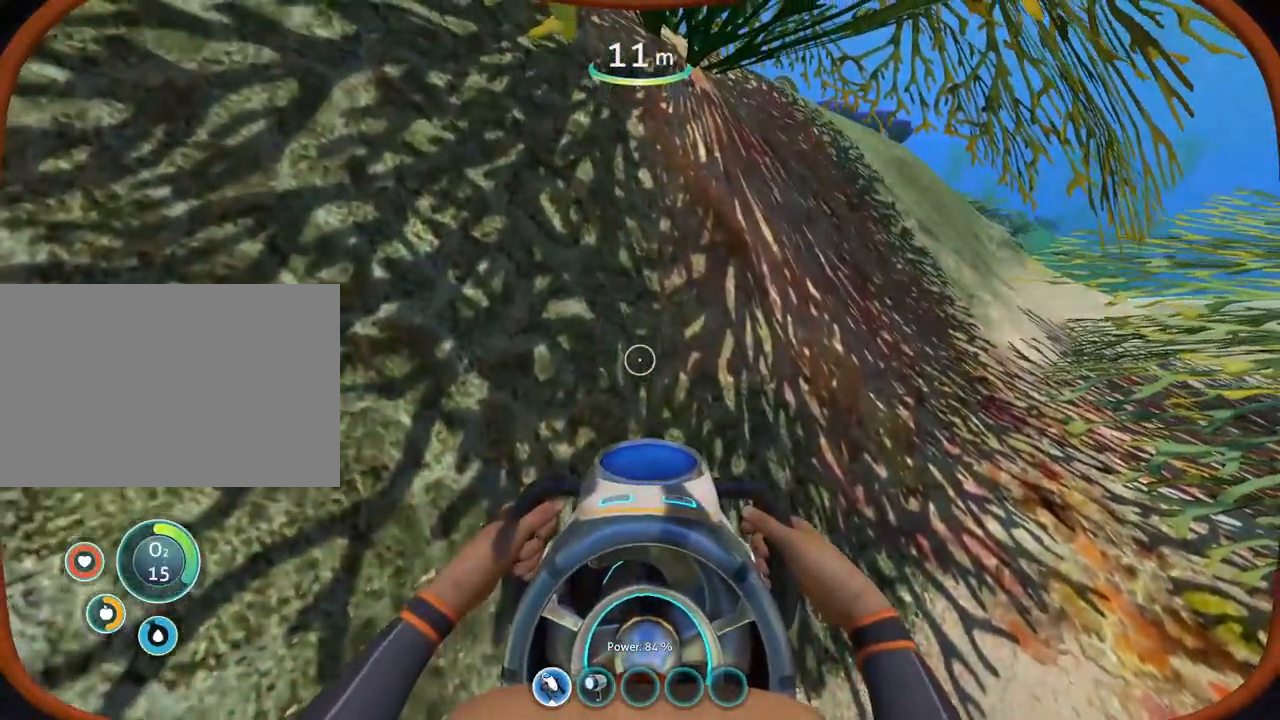
{"keys": [], "mouse": [], "events": []}
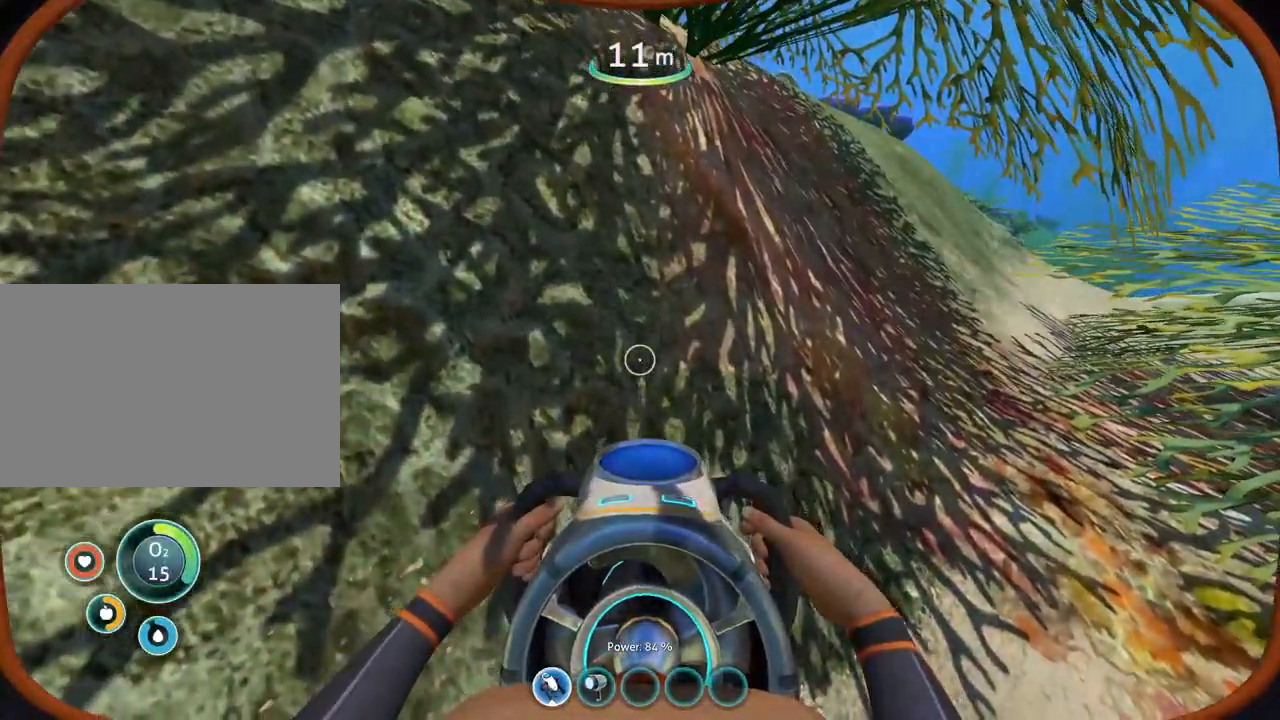
{"keys": ["alt"], "mouse": [], "events": [[100, "alt", "down"], [400, "tab", "down"], [500, "tab", "up"]]}
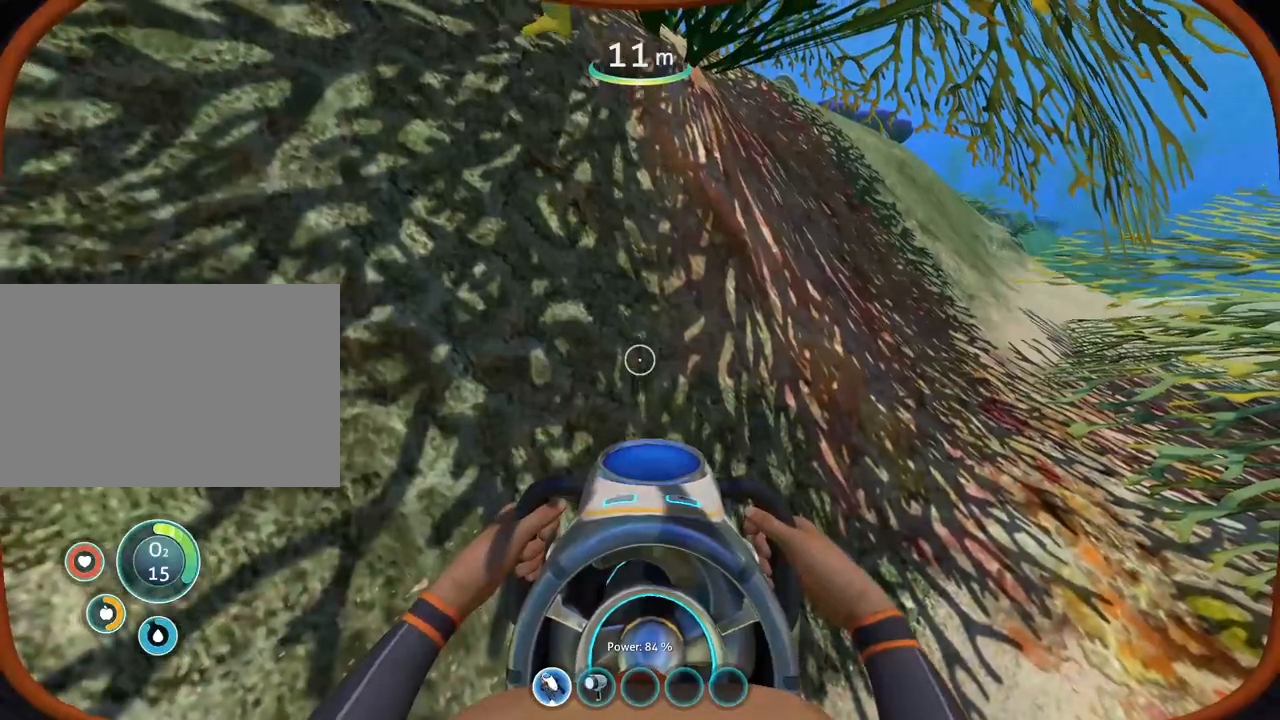
{"keys": [], "mouse": [], "events": [[283, "alt", "up"]]}
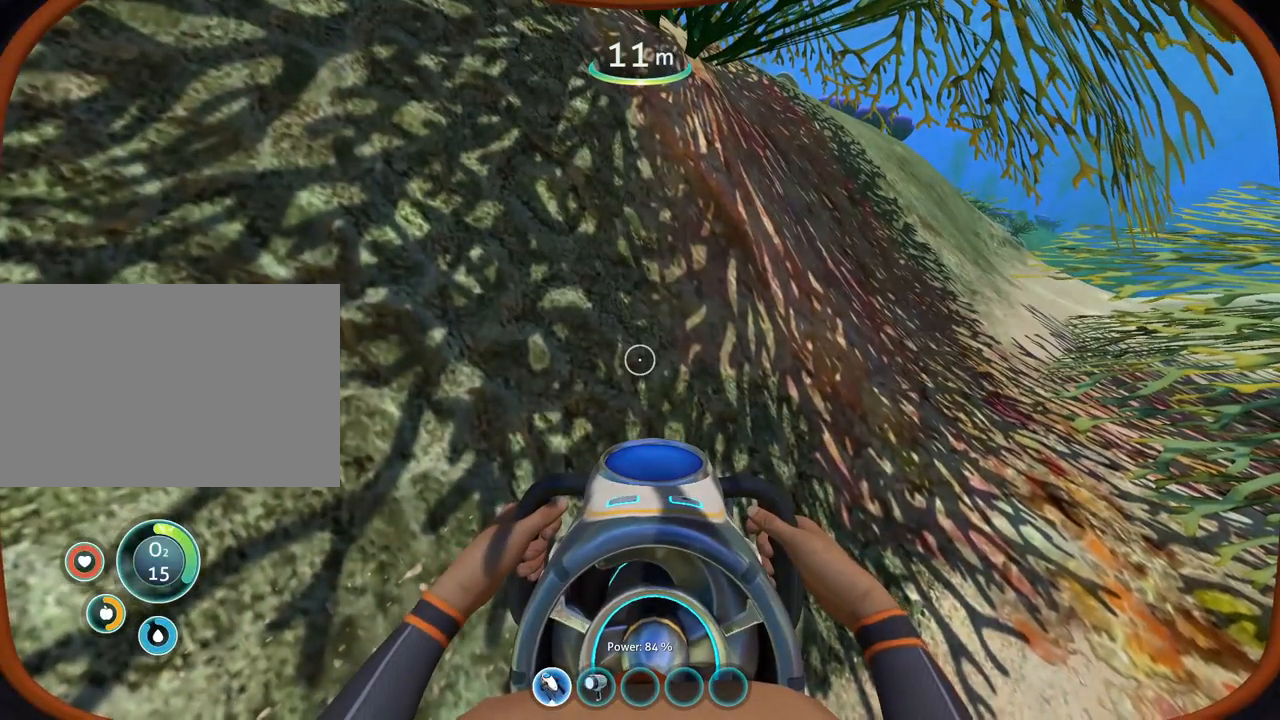
{"keys": [], "mouse": [], "events": []}